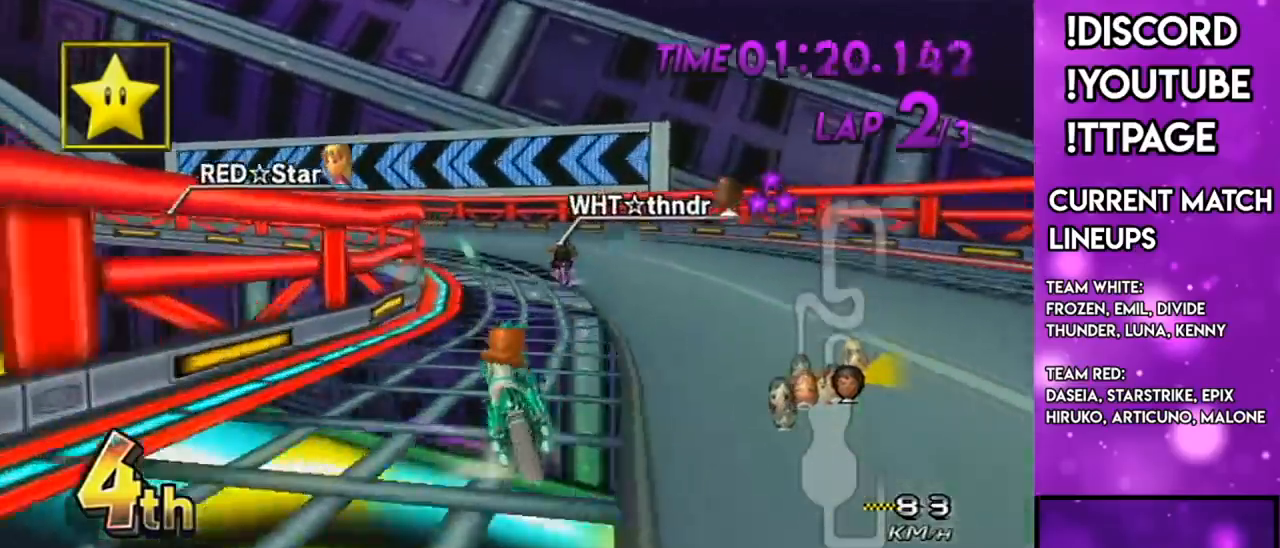
Gameplay with a controller (Nintendo layout); each line is a JSON object with the inputs held at the frame after it. "events" lists button and stick changes between this image and that frame as [ms after this image, input, new state], when the widget could be followed in between. Not read: L3 R3.
{"buttons": ["A", "R1"], "left_stick": "left", "right_stick": "center", "events": [[150, "left_stick", "center"], [234, "left_stick", "left"], [367, "left_stick", "center"], [451, "left_stick", "left"]]}
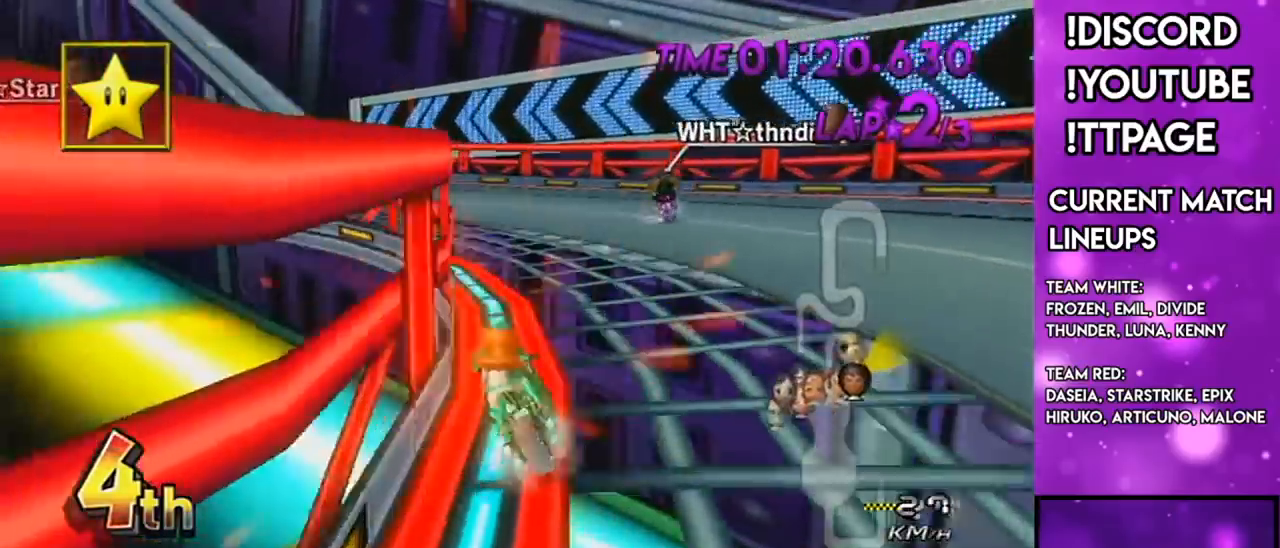
{"buttons": ["A", "X"], "left_stick": "center", "right_stick": "center", "events": [[166, "left_stick", "center"], [267, "R1", "up"], [283, "X", "down"], [283, "left_stick", "right"], [500, "left_stick", "center"]]}
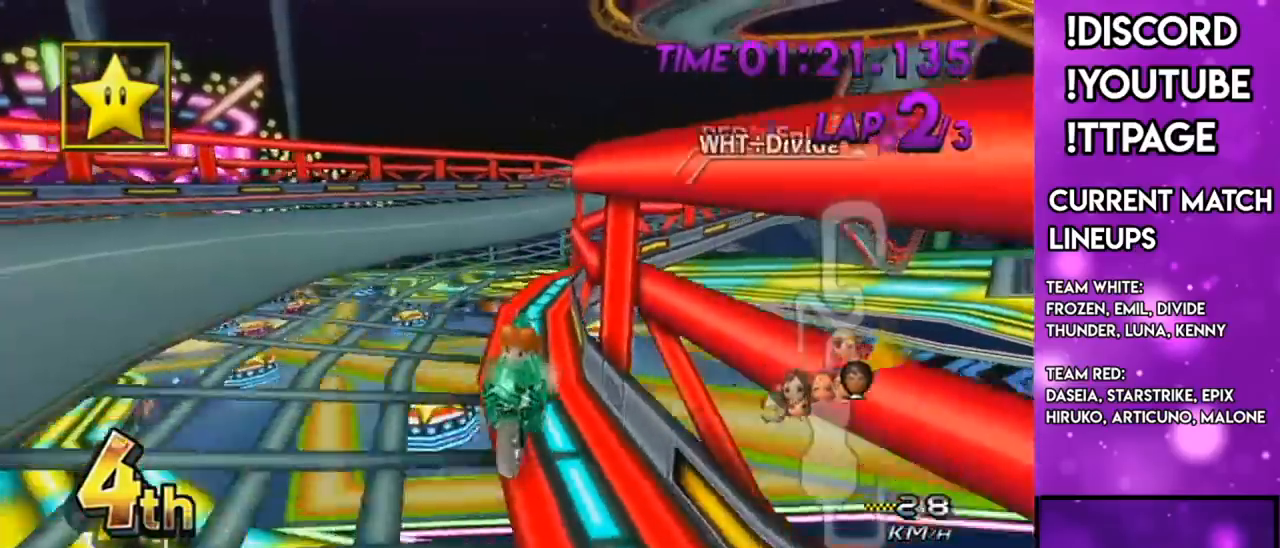
{"buttons": ["A", "X"], "left_stick": "left", "right_stick": "center", "events": [[67, "left_stick", "left"], [200, "X", "up"], [284, "X", "down"], [284, "left_stick", "center"], [501, "left_stick", "left"]]}
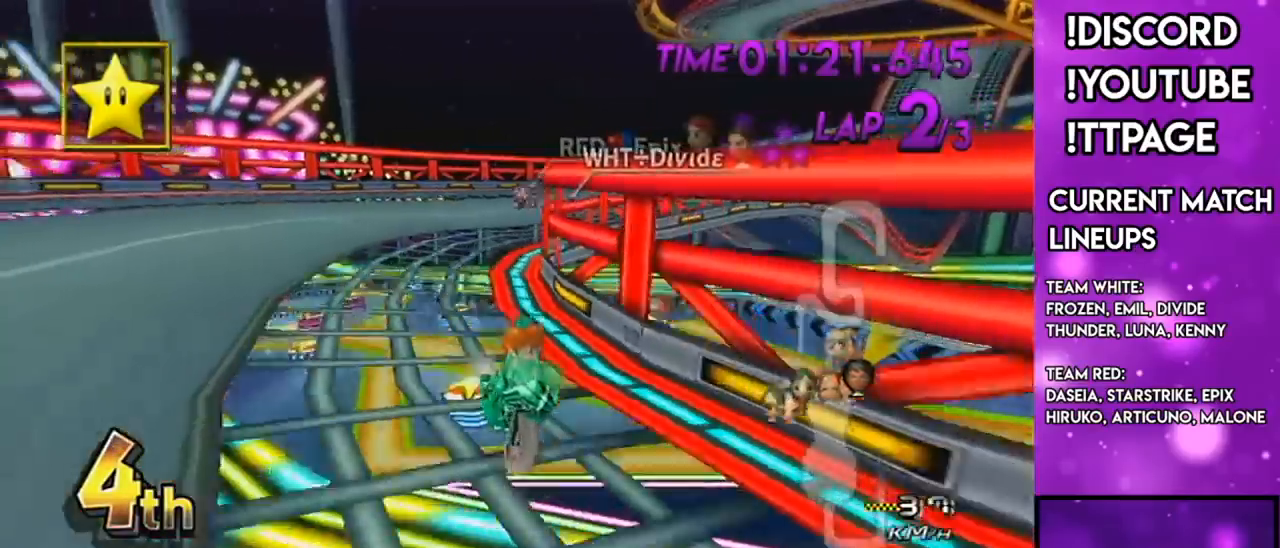
{"buttons": ["A"], "left_stick": "center", "right_stick": "center", "events": [[83, "left_stick", "center"], [433, "X", "up"]]}
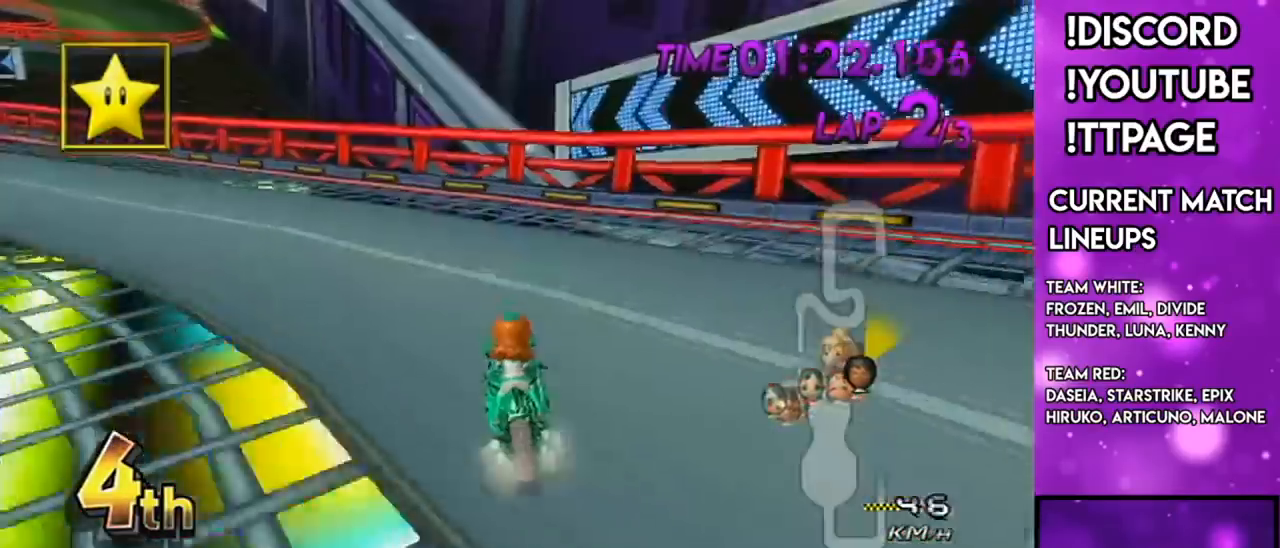
{"buttons": ["A", "R1"], "left_stick": "up-left", "right_stick": "center", "events": [[67, "R1", "down"], [117, "right_stick", "left"], [217, "X", "down"], [217, "left_stick", "up-left"], [217, "right_stick", "center"], [367, "X", "up"]]}
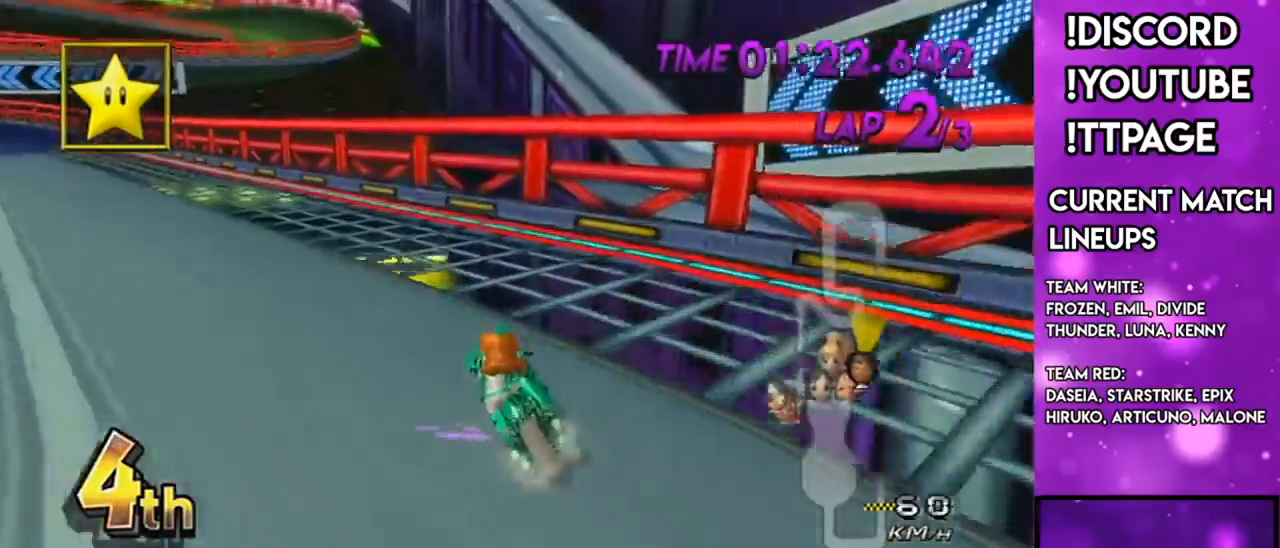
{"buttons": ["A", "R1"], "left_stick": "right", "right_stick": "center", "events": [[83, "X", "down"], [250, "X", "up"], [433, "left_stick", "right"]]}
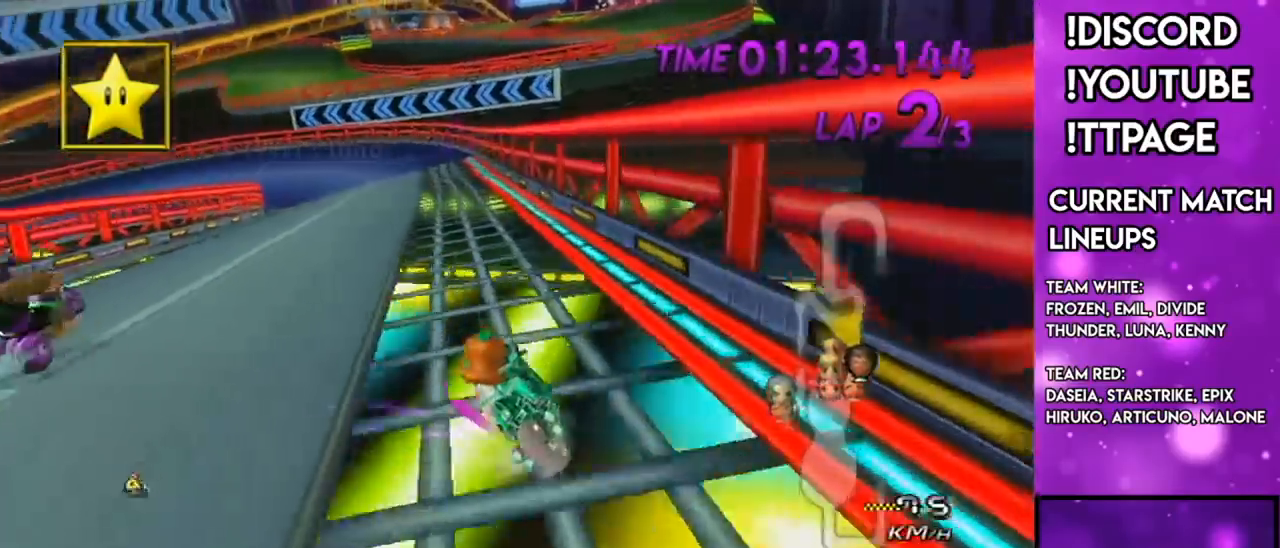
{"buttons": ["A", "R1"], "left_stick": "right", "right_stick": "center", "events": [[401, "L1", "down"], [434, "L1", "up"]]}